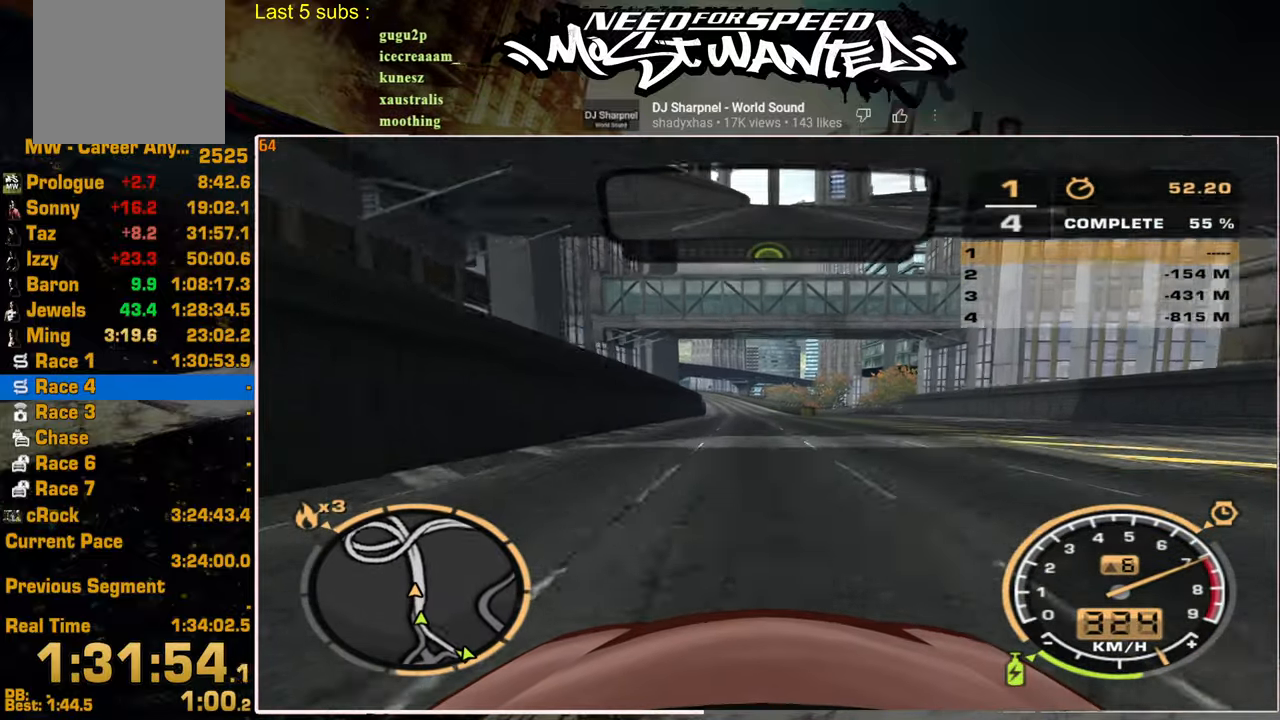
Gameplay with a controller (PlayStation layout); each line is a JSON object with the inputs held at the frame after it. "events" lists button and stick changes between this image and that frame as [ms after this image, input, new state], when the widget could be followed in between.
{"buttons": ["R2"], "left_stick": "up", "right_stick": "center", "events": [[284, "left_stick", "up"]]}
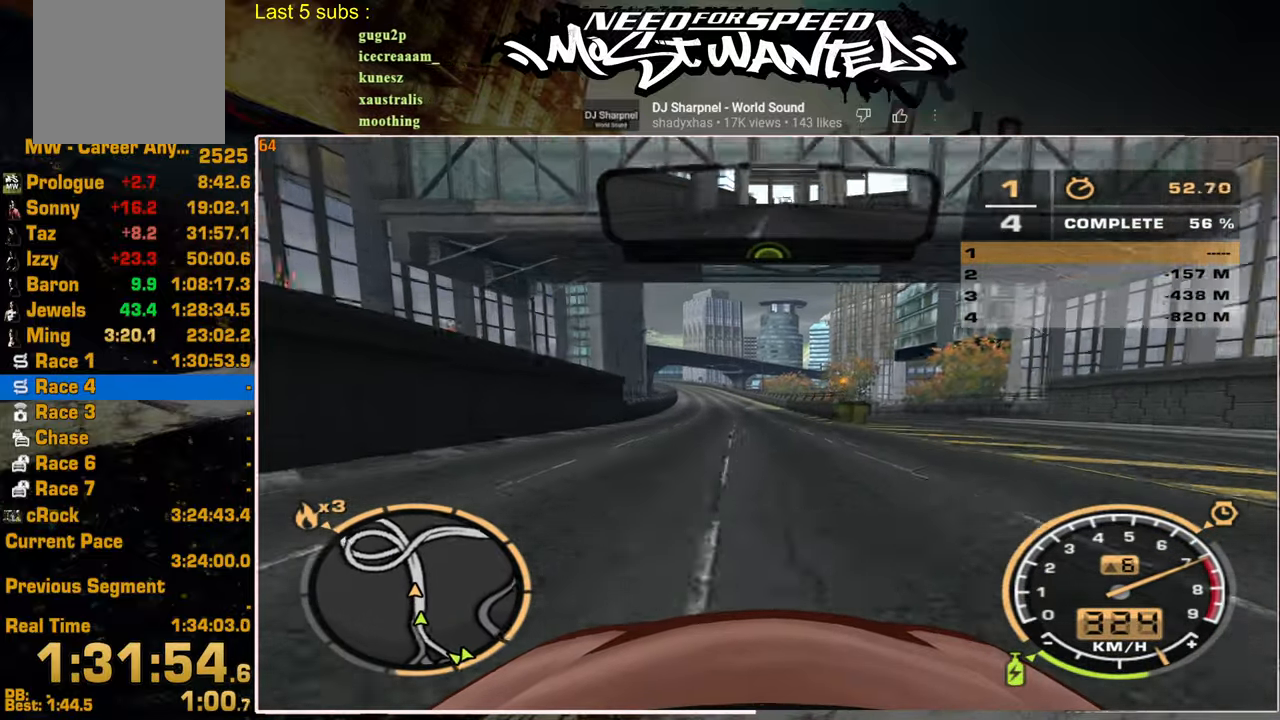
{"buttons": ["R2"], "left_stick": "up", "right_stick": "center", "events": []}
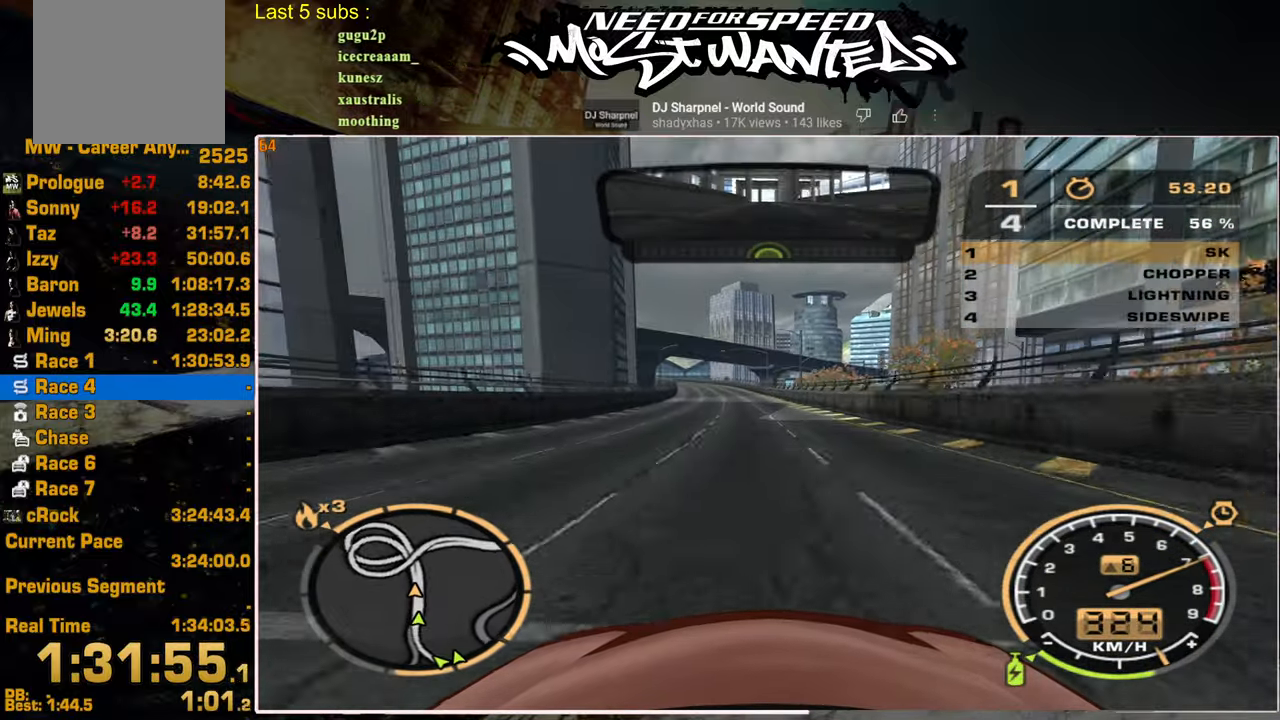
{"buttons": ["R2"], "left_stick": "up", "right_stick": "center", "events": []}
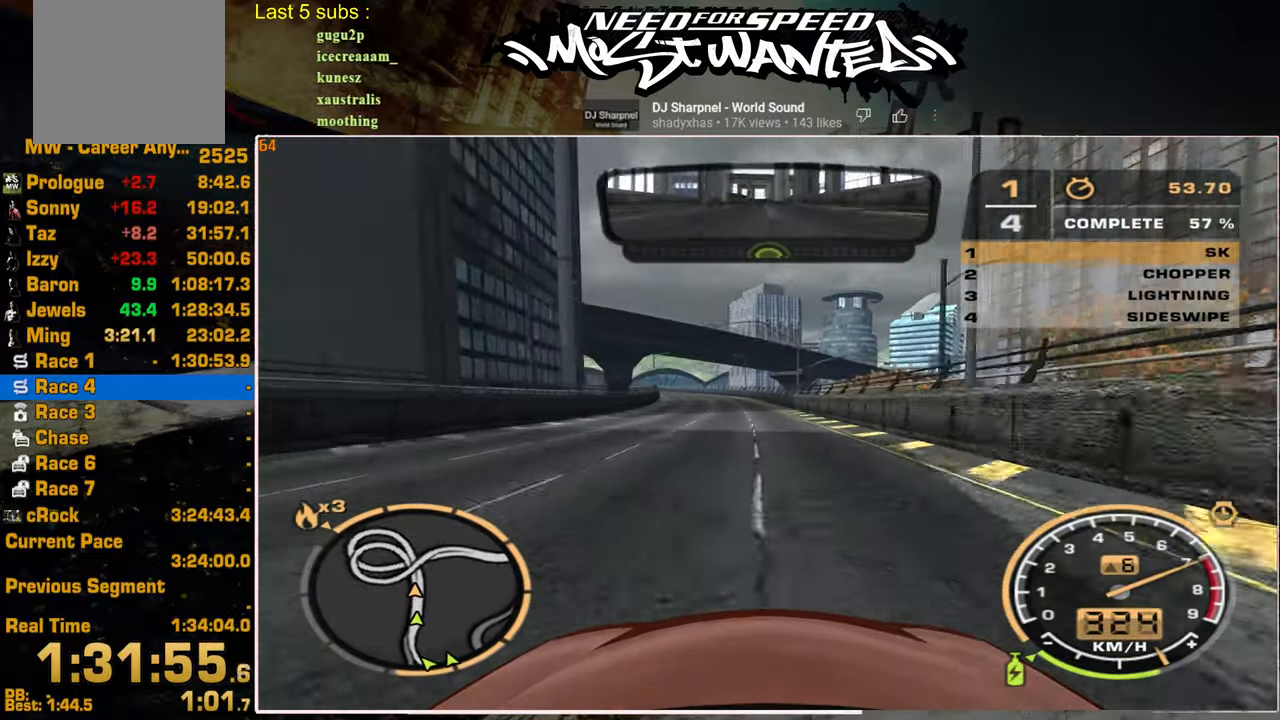
{"buttons": ["R2"], "left_stick": "up", "right_stick": "center", "events": []}
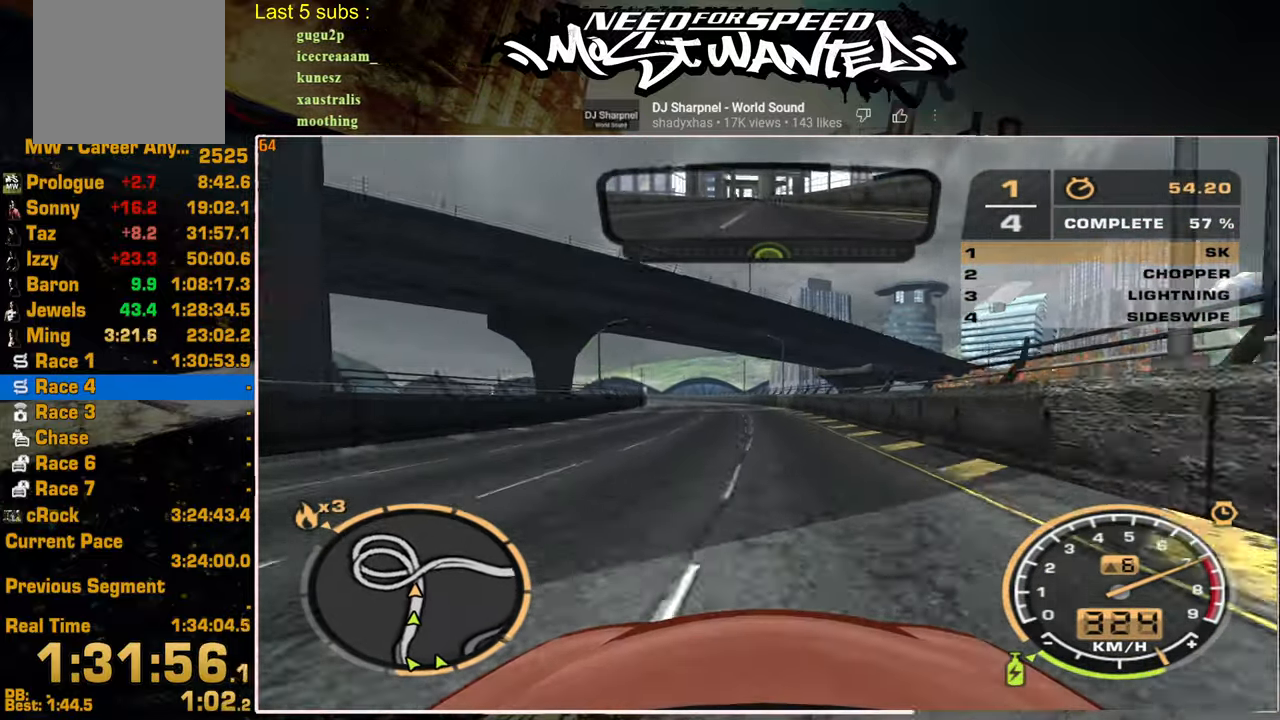
{"buttons": ["R2"], "left_stick": "up", "right_stick": "center", "events": []}
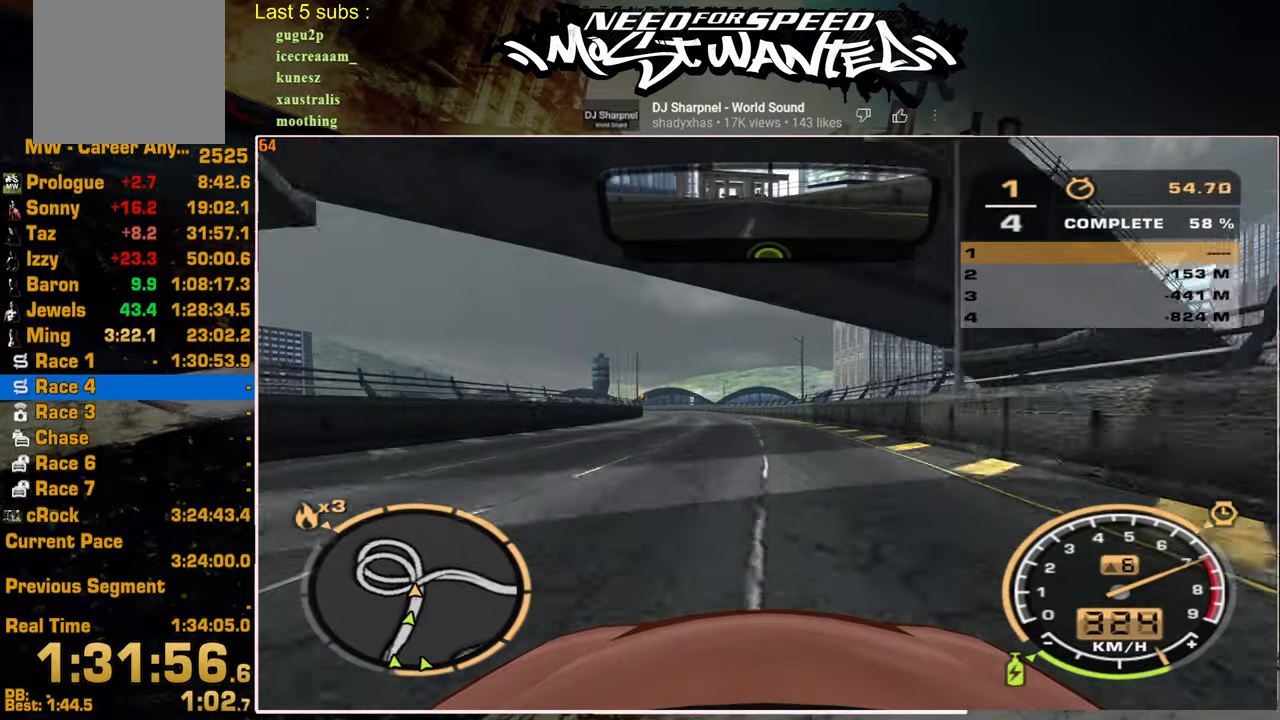
{"buttons": ["R2"], "left_stick": "up", "right_stick": "center", "events": []}
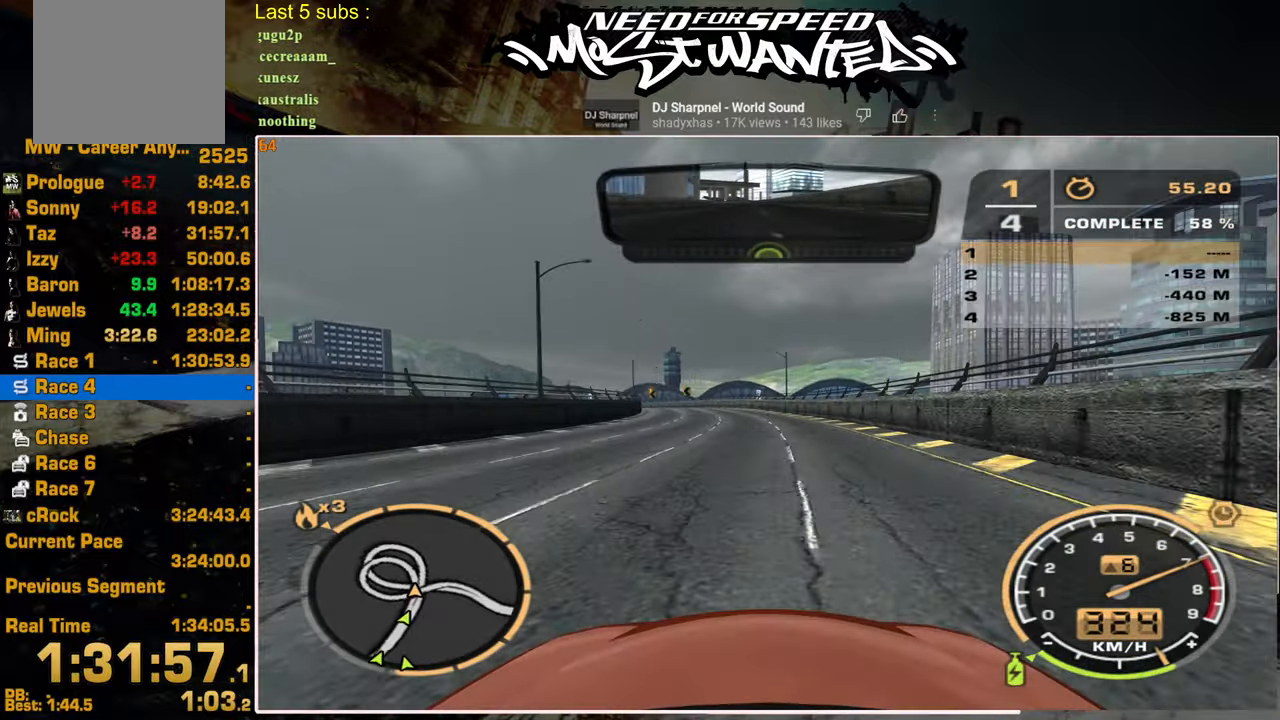
{"buttons": ["R2"], "left_stick": "up", "right_stick": "center", "events": []}
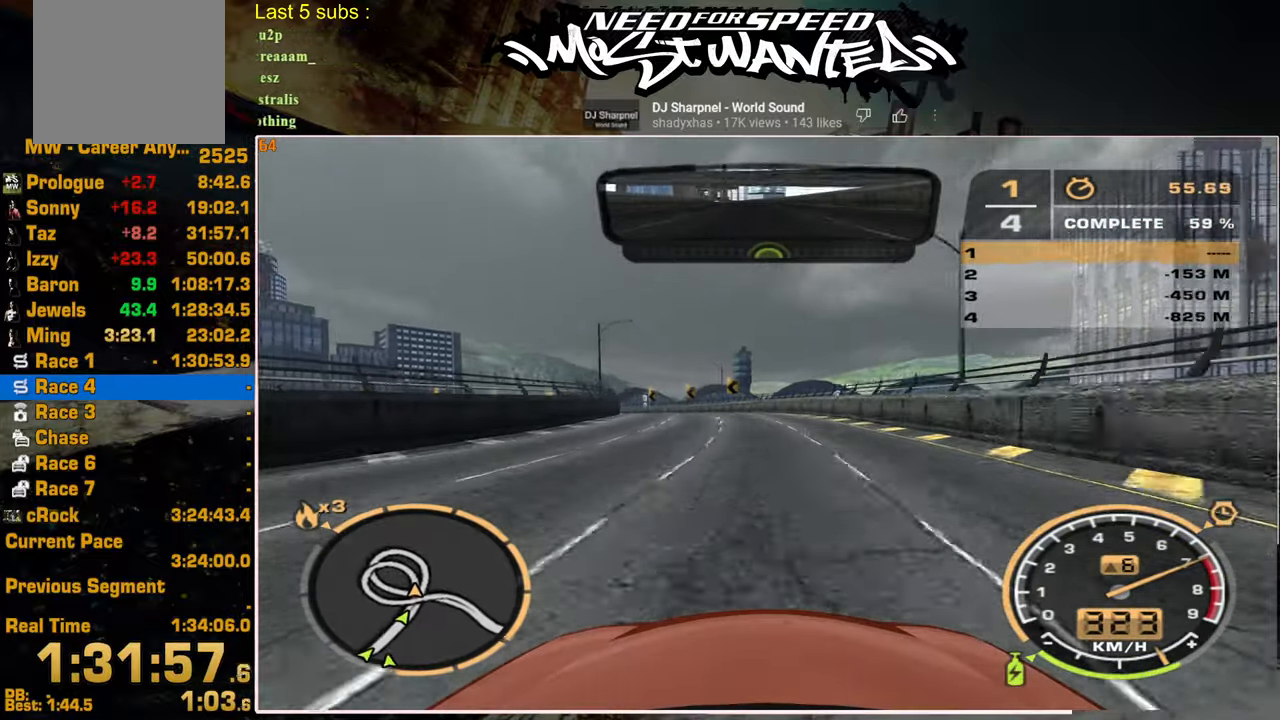
{"buttons": ["R2"], "left_stick": "up-left", "right_stick": "center", "events": [[367, "left_stick", "up-left"]]}
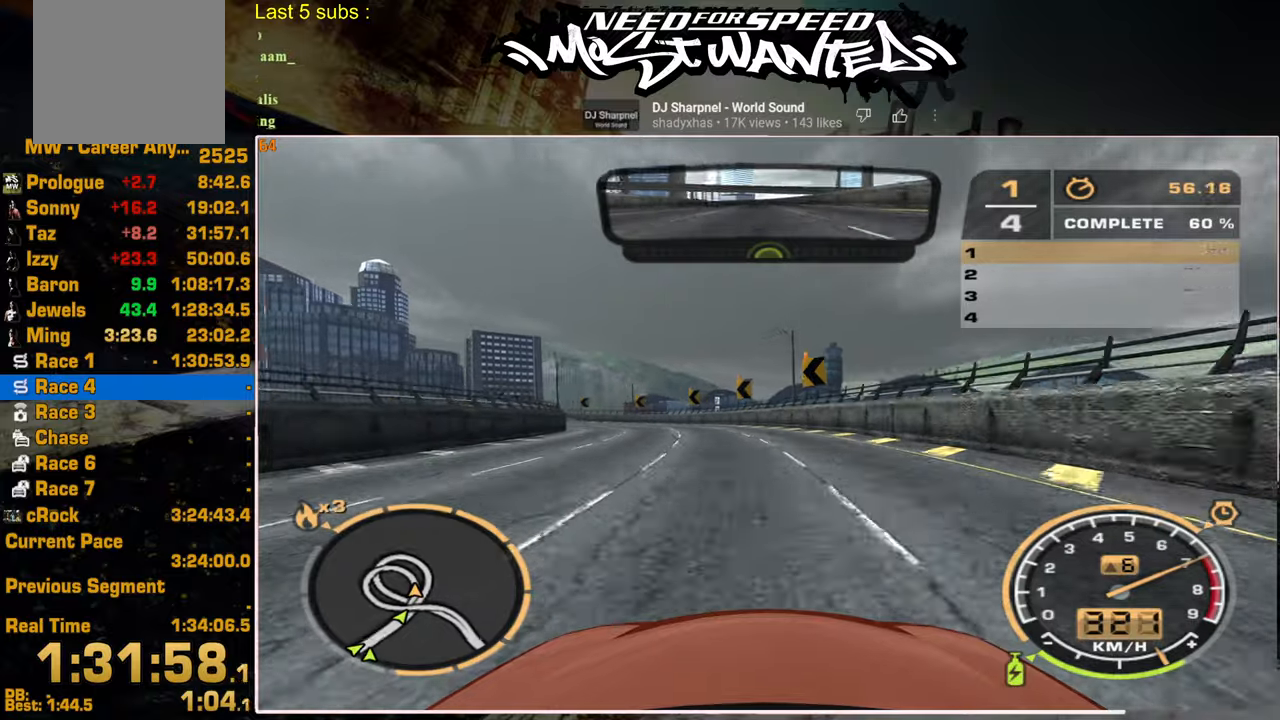
{"buttons": ["R2"], "left_stick": "up-left", "right_stick": "center", "events": []}
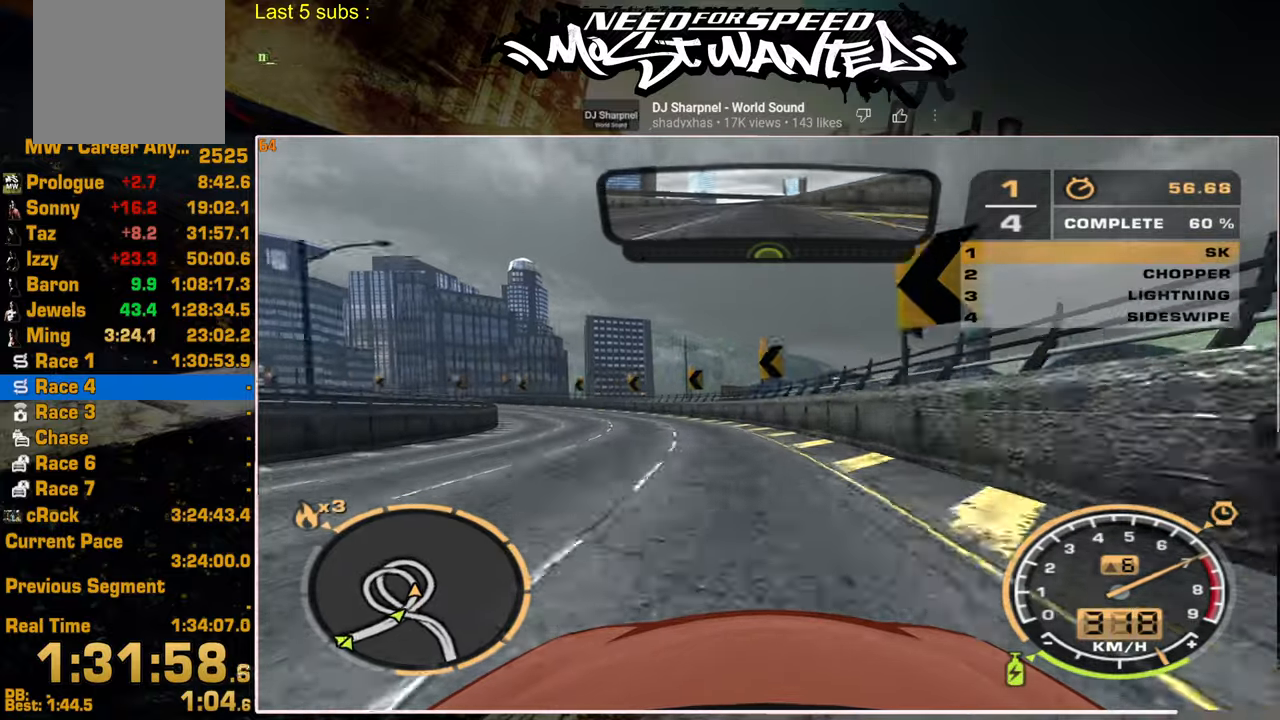
{"buttons": ["R2"], "left_stick": "up-left", "right_stick": "center", "events": []}
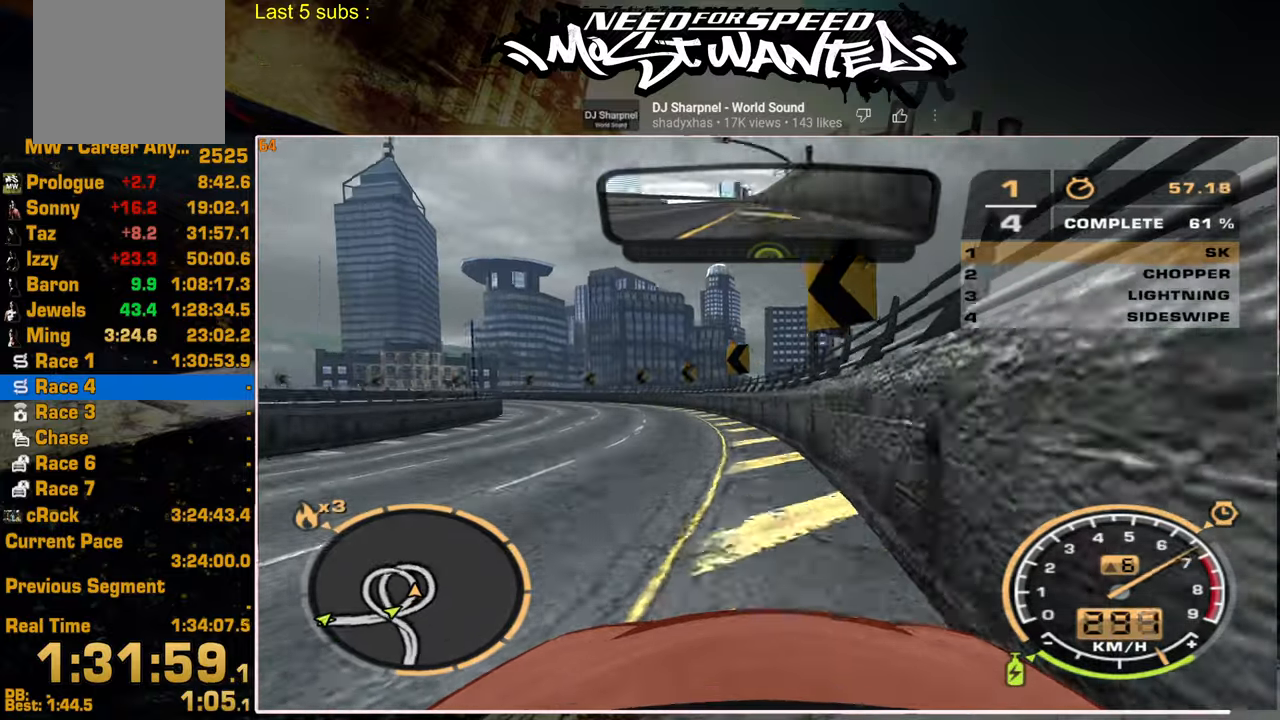
{"buttons": ["R2"], "left_stick": "up-left", "right_stick": "center", "events": []}
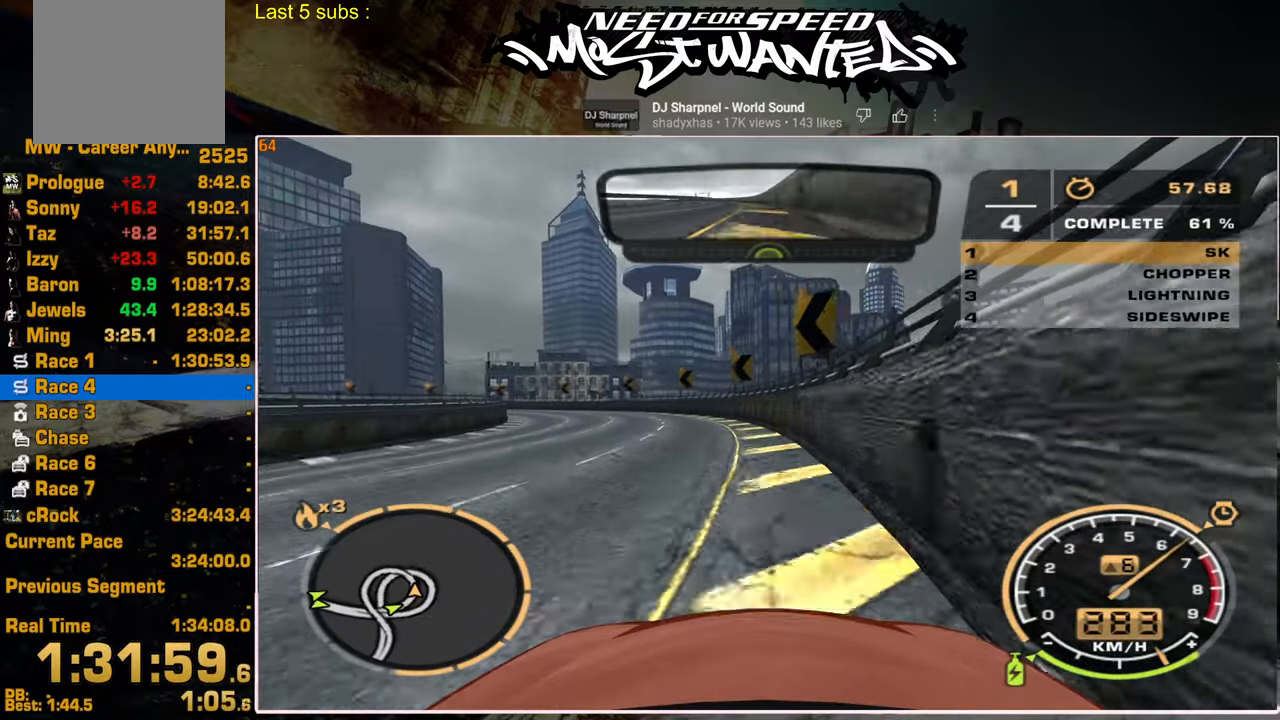
{"buttons": ["R2"], "left_stick": "up-left", "right_stick": "center", "events": []}
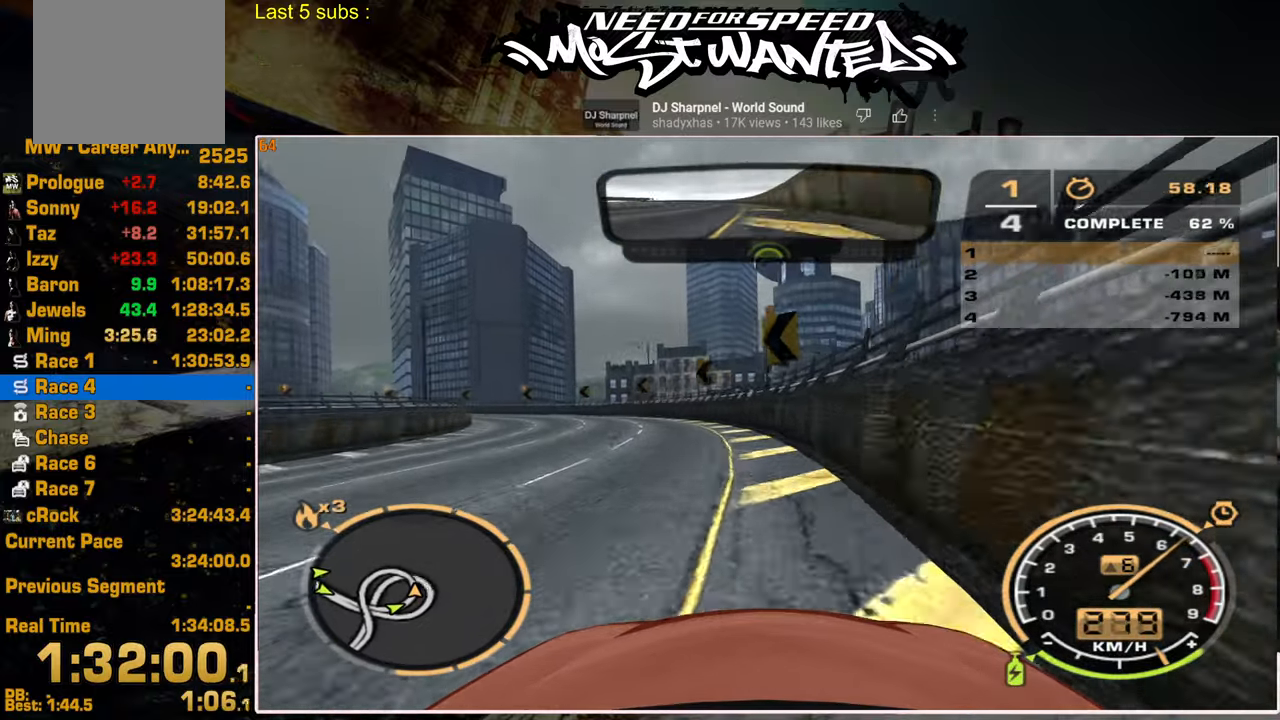
{"buttons": ["R2"], "left_stick": "up-left", "right_stick": "center", "events": []}
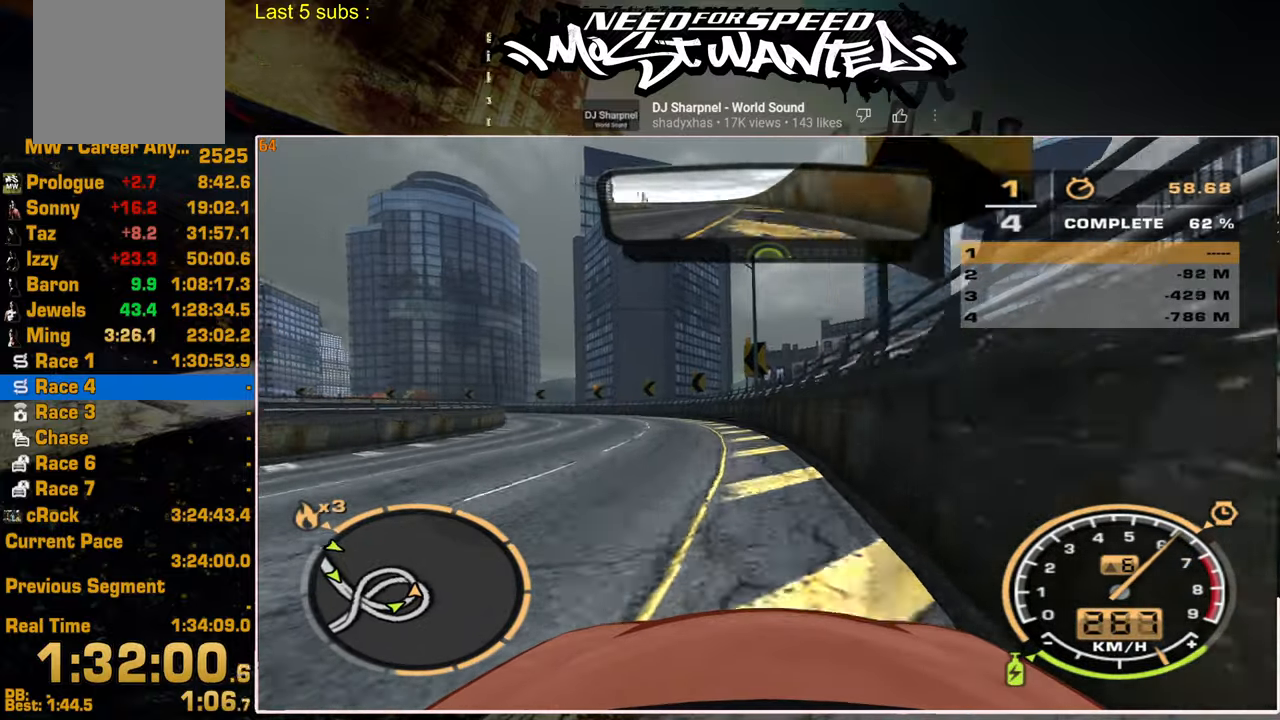
{"buttons": ["R2"], "left_stick": "up-left", "right_stick": "center", "events": []}
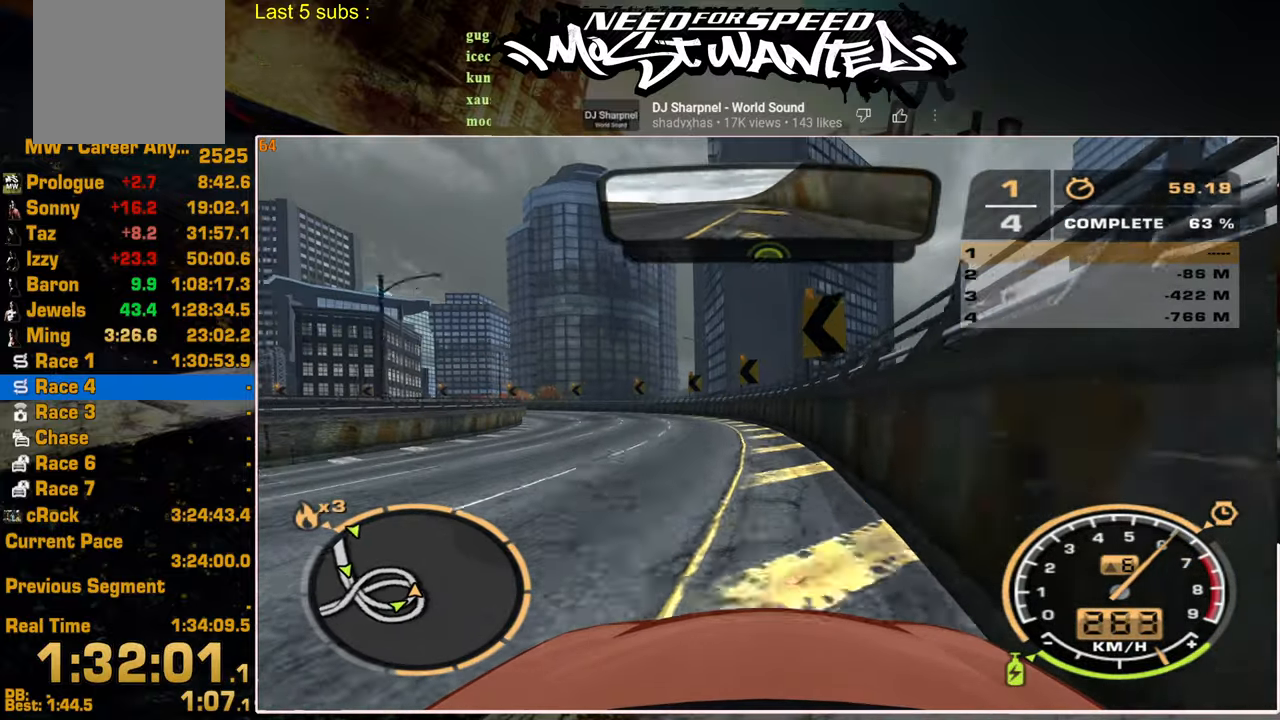
{"buttons": ["R2"], "left_stick": "up-left", "right_stick": "center", "events": []}
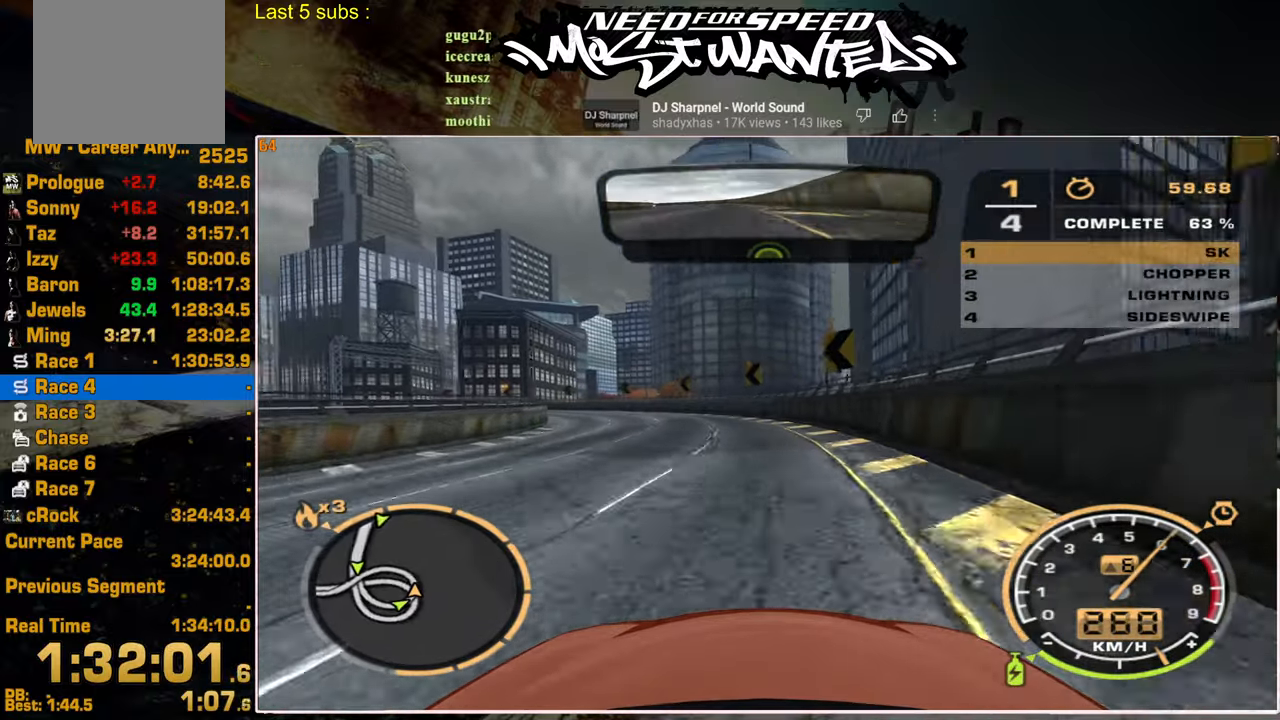
{"buttons": ["R2"], "left_stick": "up-left", "right_stick": "center", "events": []}
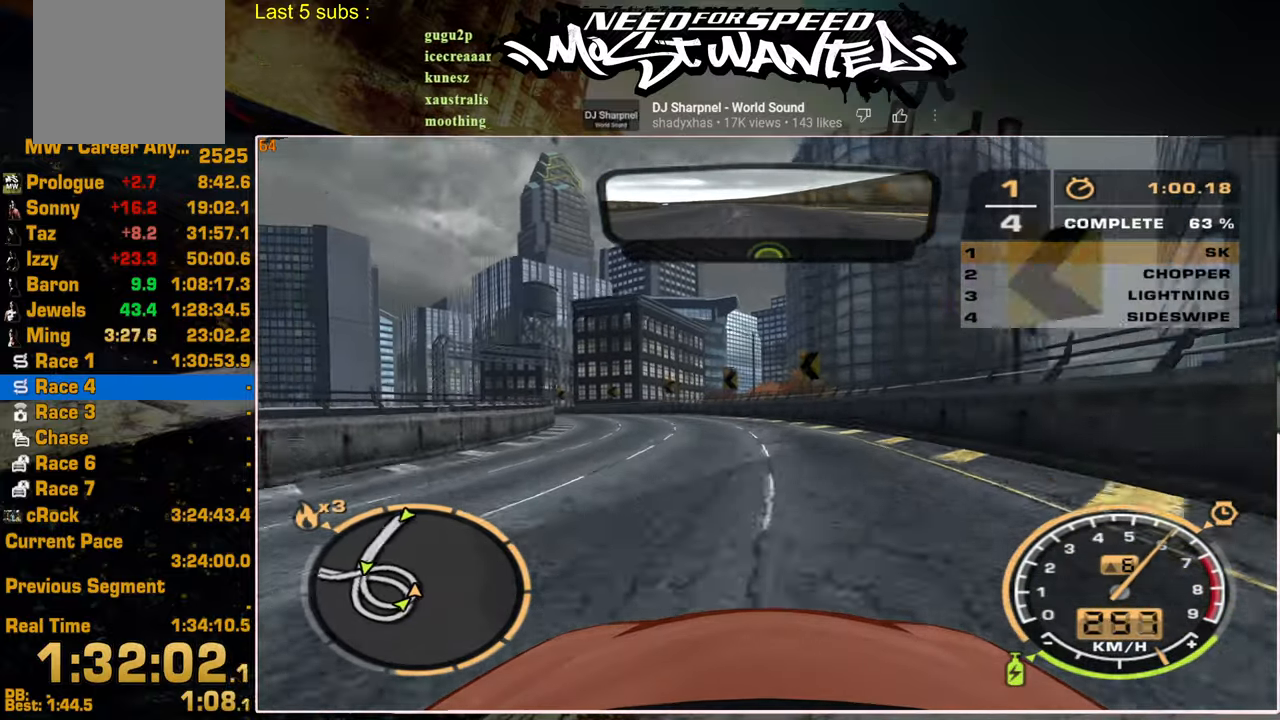
{"buttons": ["R2"], "left_stick": "up-left", "right_stick": "center", "events": []}
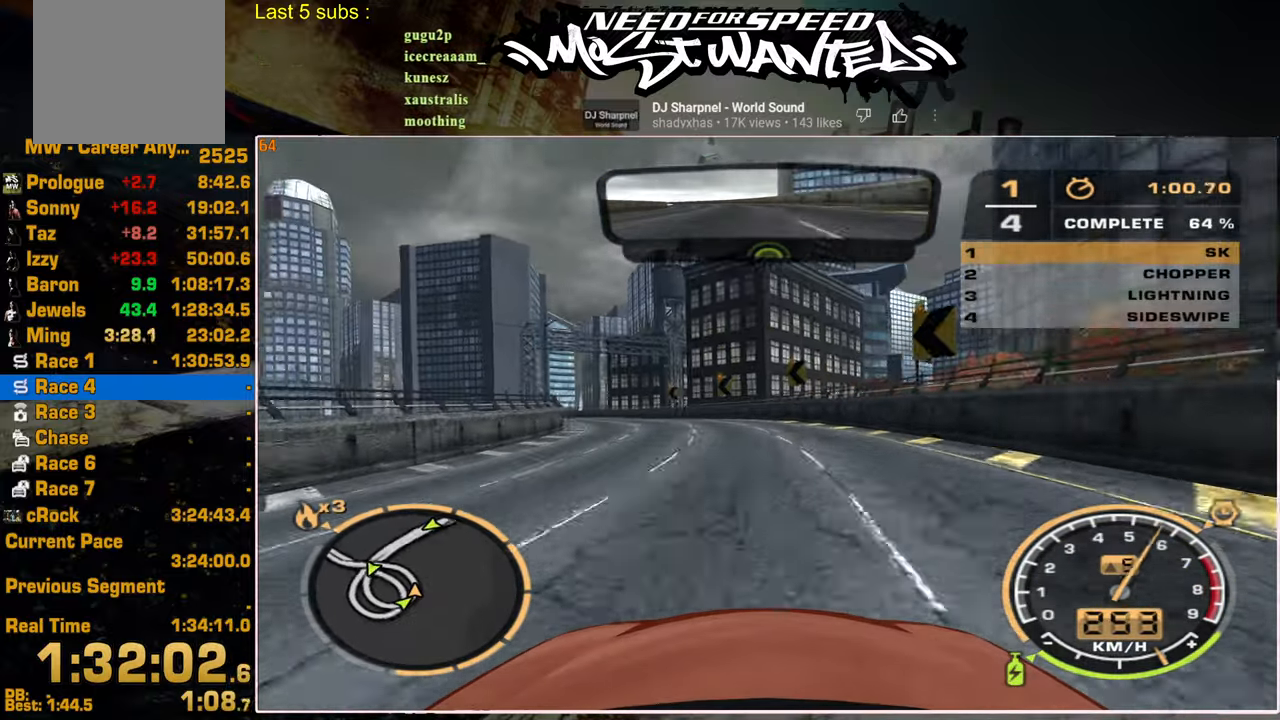
{"buttons": ["R2"], "left_stick": "up-left", "right_stick": "center", "events": []}
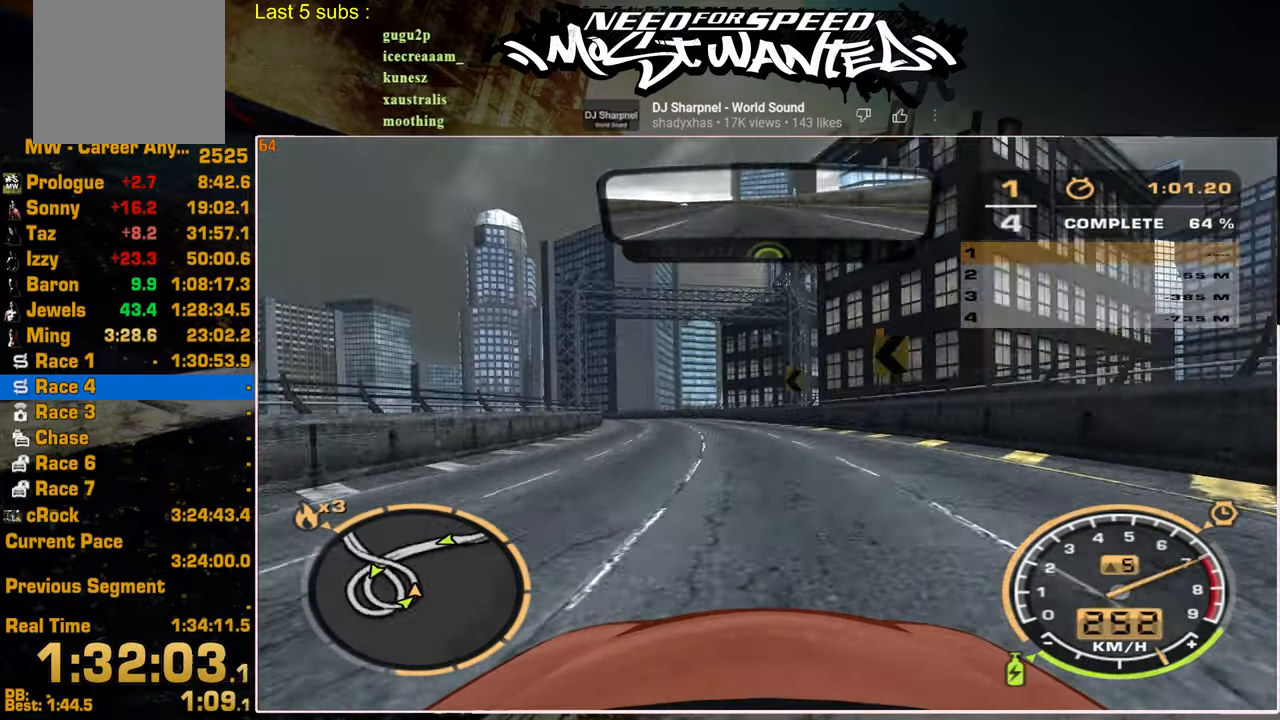
{"buttons": ["R2"], "left_stick": "up-left", "right_stick": "center", "events": []}
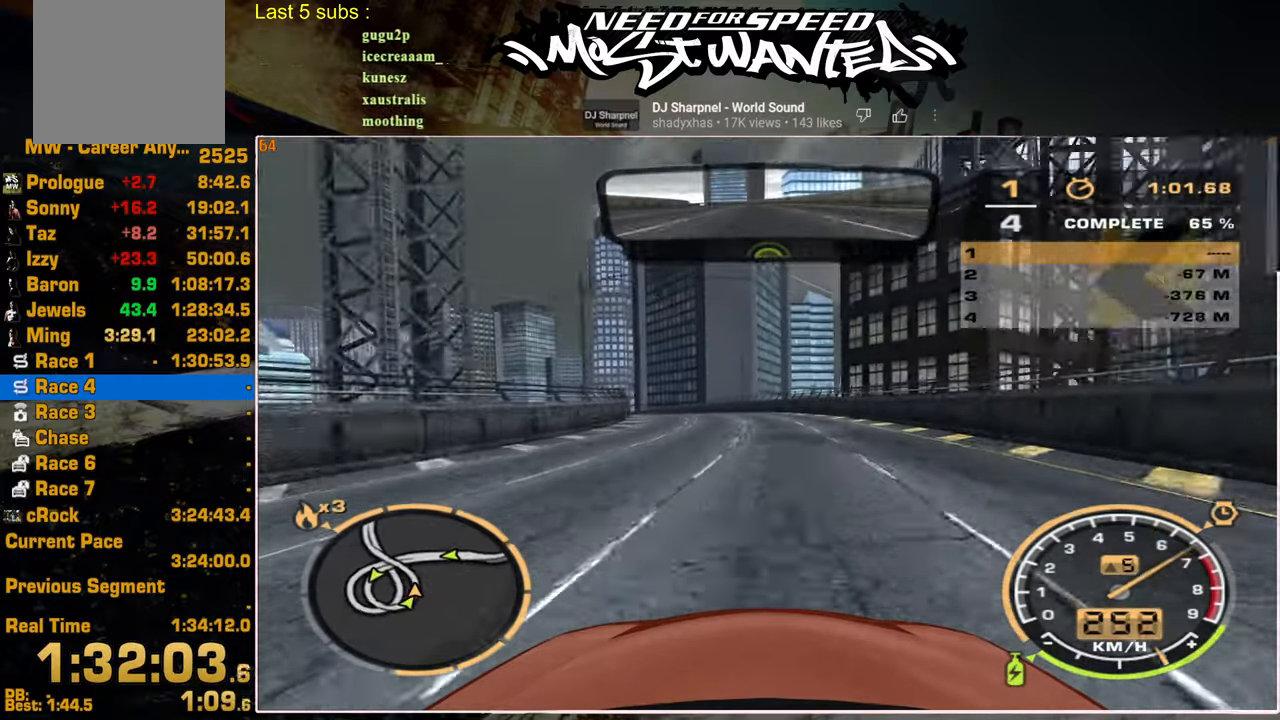
{"buttons": ["R2"], "left_stick": "up-left", "right_stick": "center", "events": []}
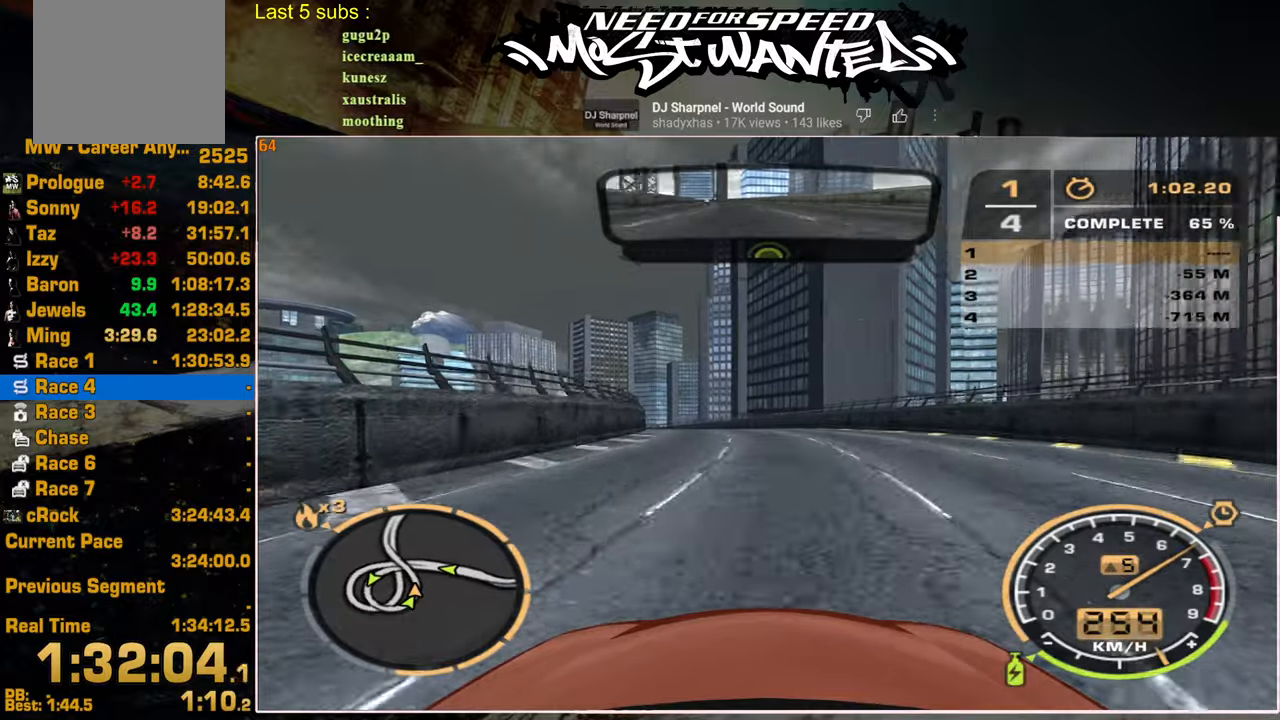
{"buttons": ["L1", "R2"], "left_stick": "up-left", "right_stick": "center", "events": [[317, "L1", "down"]]}
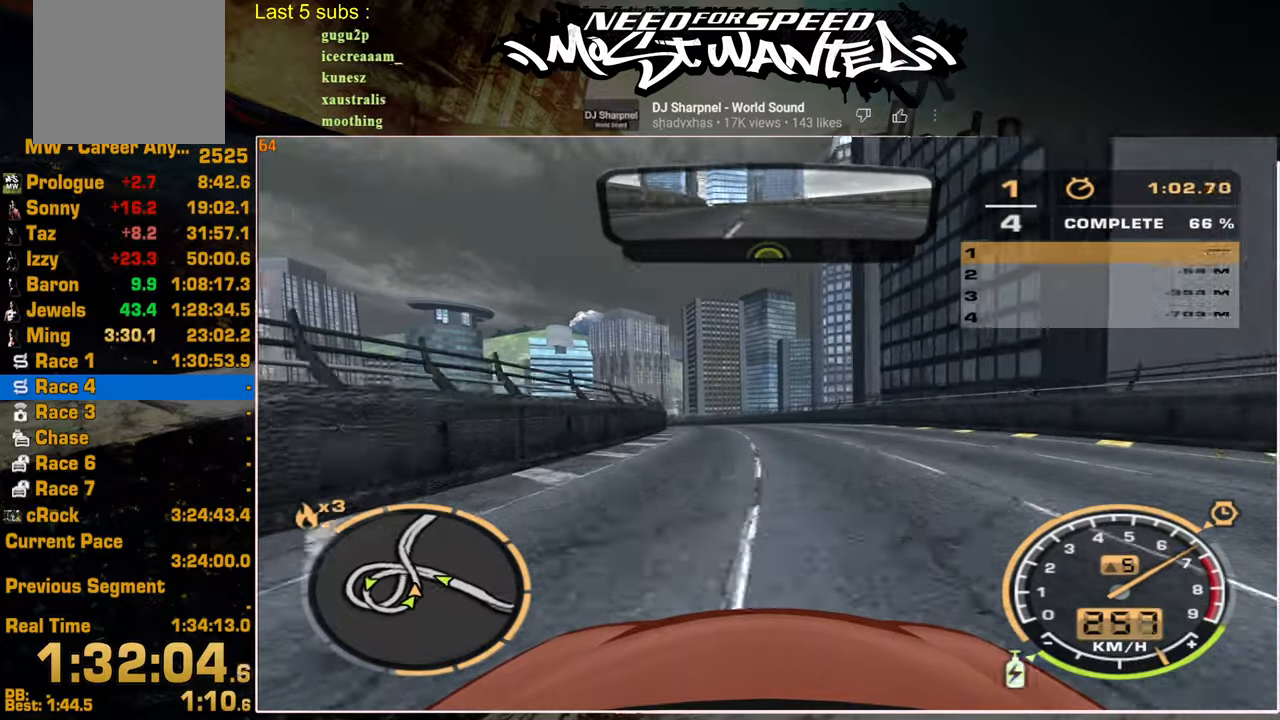
{"buttons": ["L1", "R2"], "left_stick": "up-left", "right_stick": "center", "events": []}
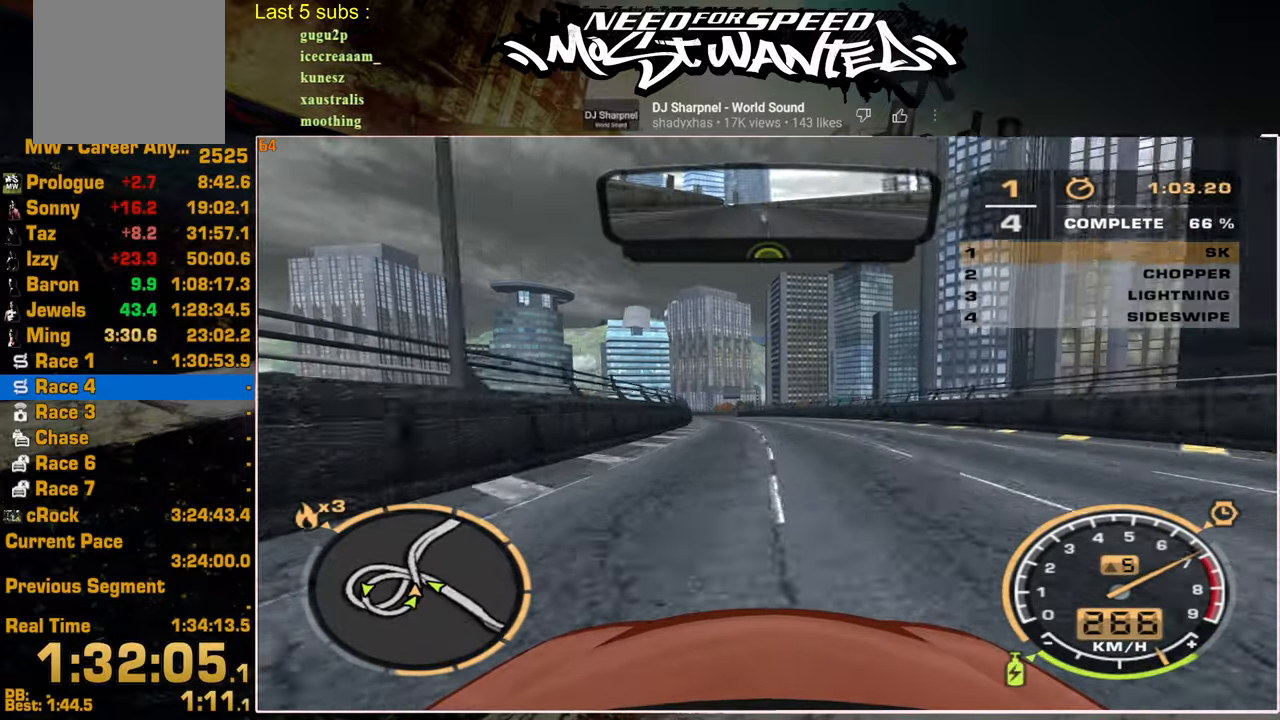
{"buttons": ["L1", "R2"], "left_stick": "center", "right_stick": "center", "events": [[284, "left_stick", "center"]]}
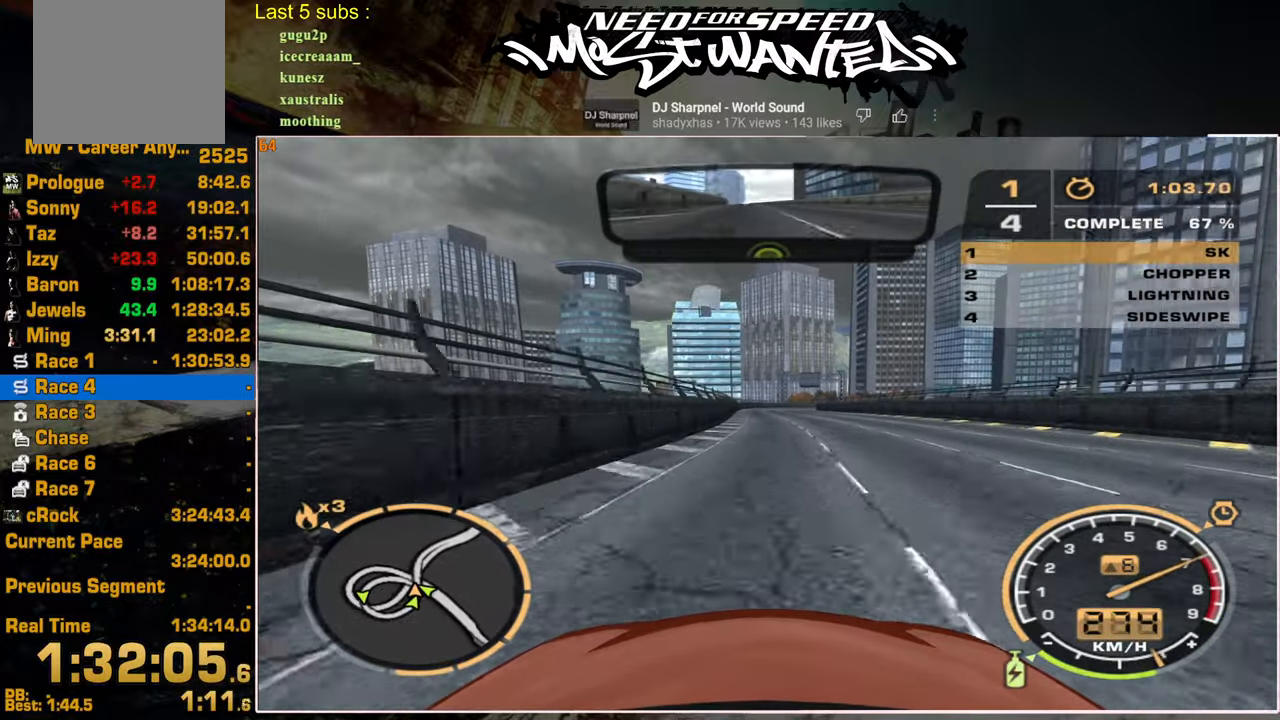
{"buttons": ["L1", "R2"], "left_stick": "center", "right_stick": "center", "events": []}
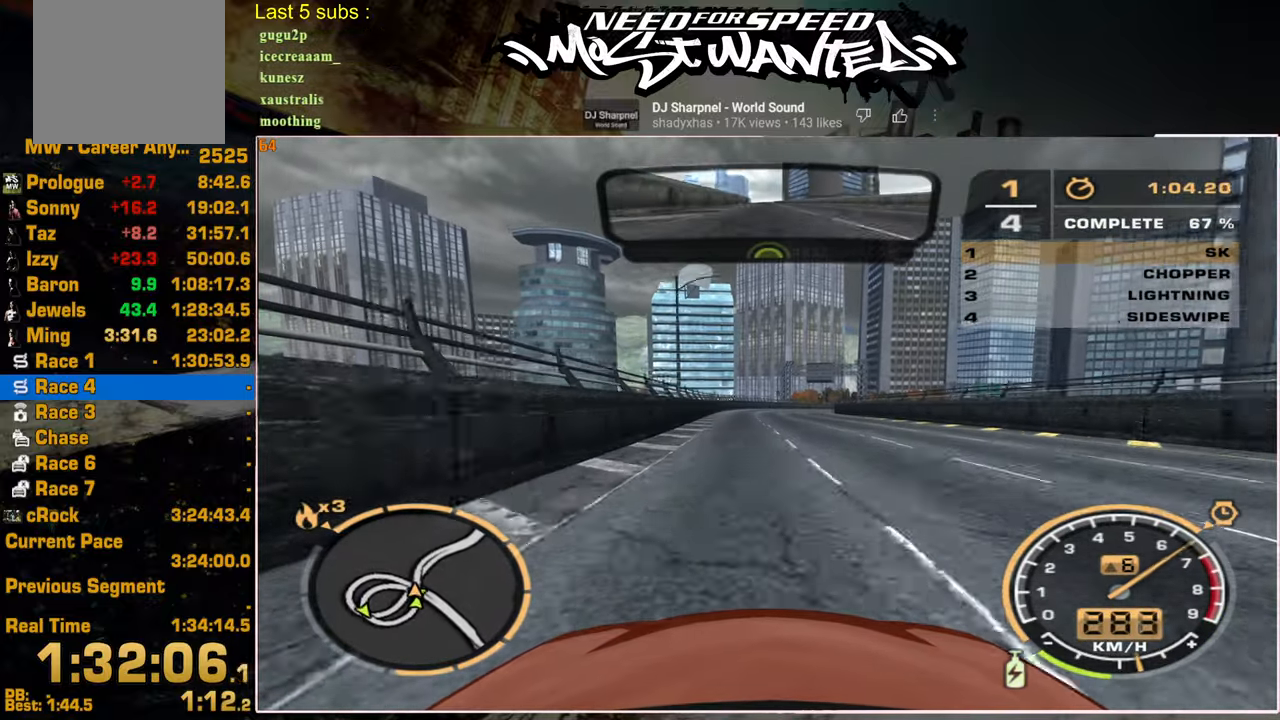
{"buttons": ["L1", "R2"], "left_stick": "up", "right_stick": "center", "events": [[84, "left_stick", "up"]]}
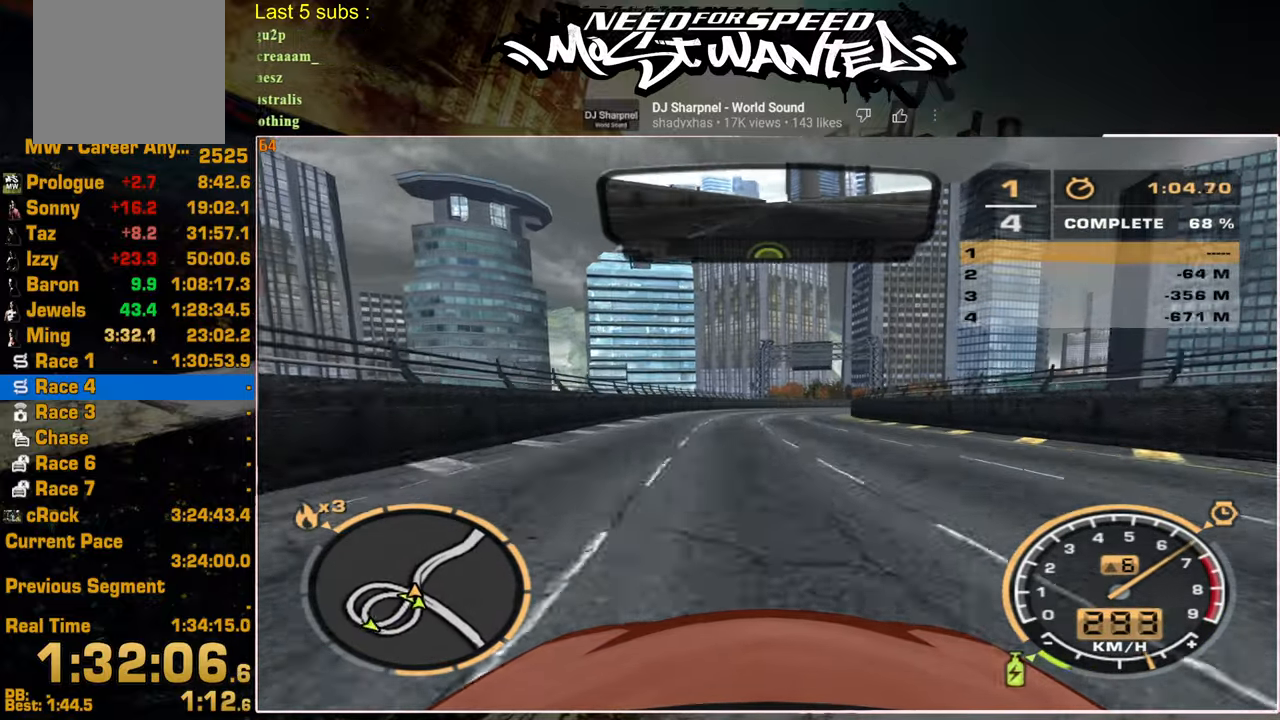
{"buttons": ["L1", "R2"], "left_stick": "up", "right_stick": "center", "events": []}
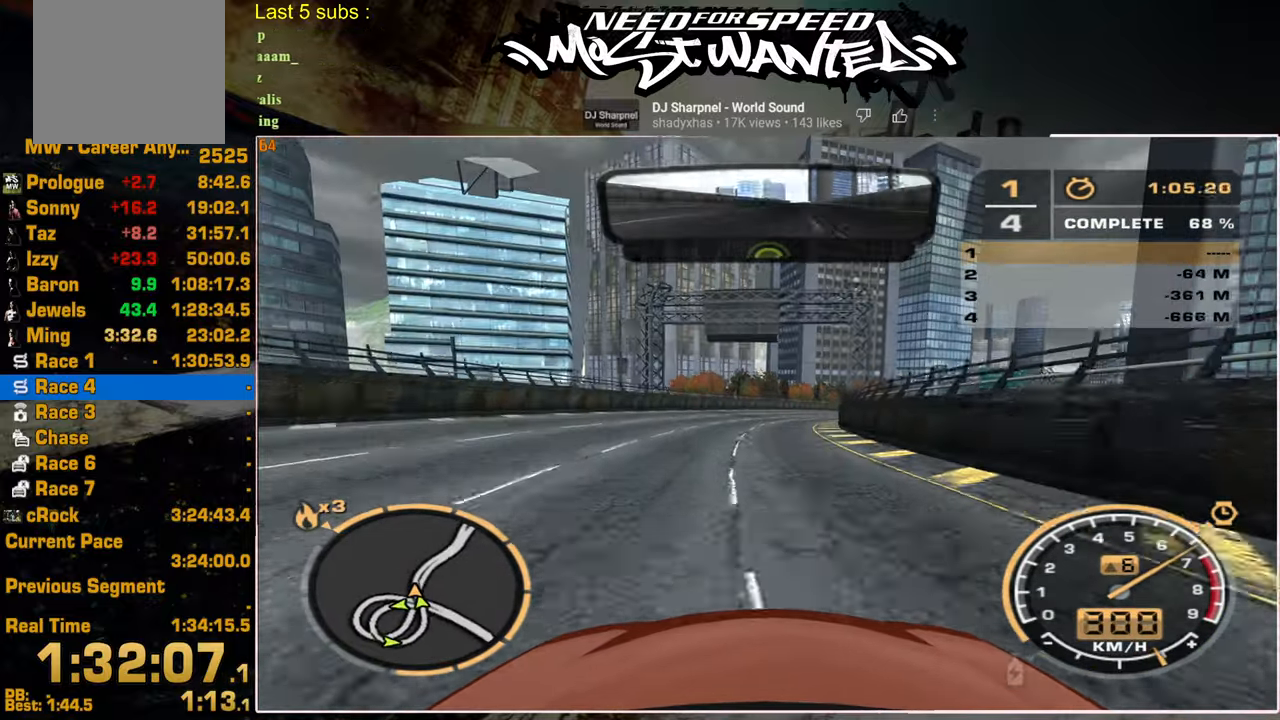
{"buttons": ["R2"], "left_stick": "up", "right_stick": "center", "events": [[384, "L1", "up"]]}
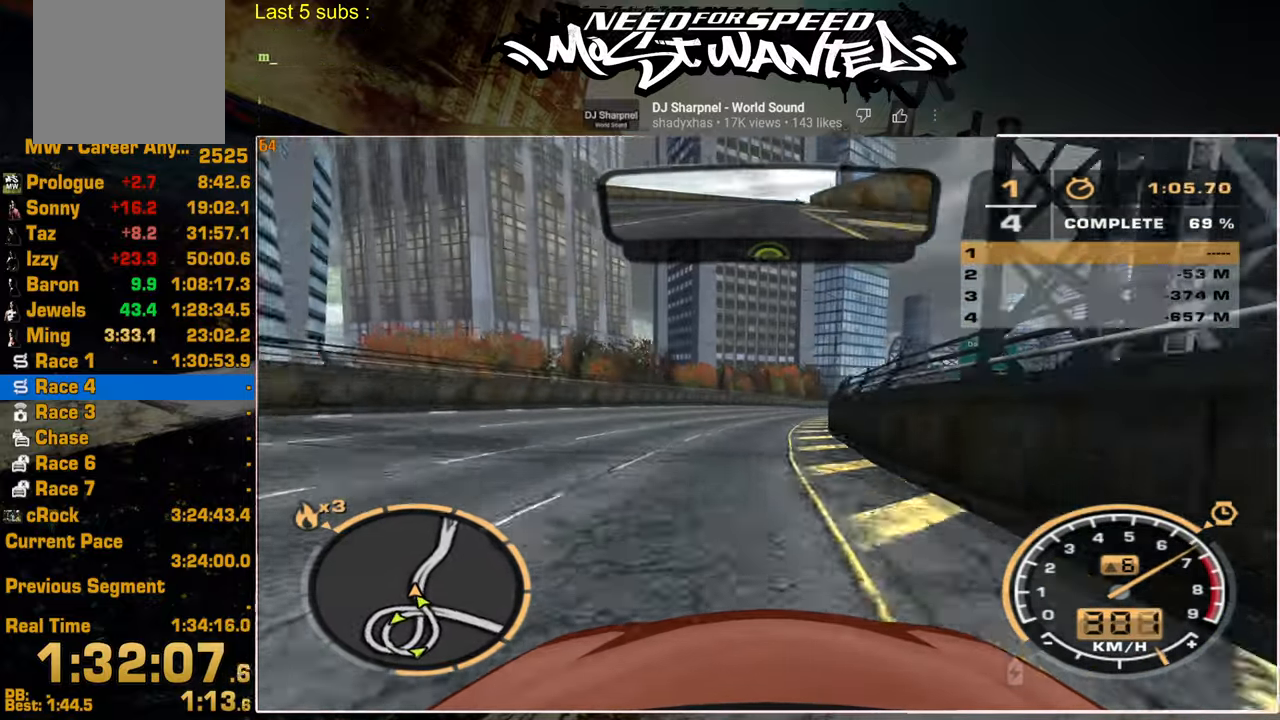
{"buttons": ["R2"], "left_stick": "up", "right_stick": "center", "events": []}
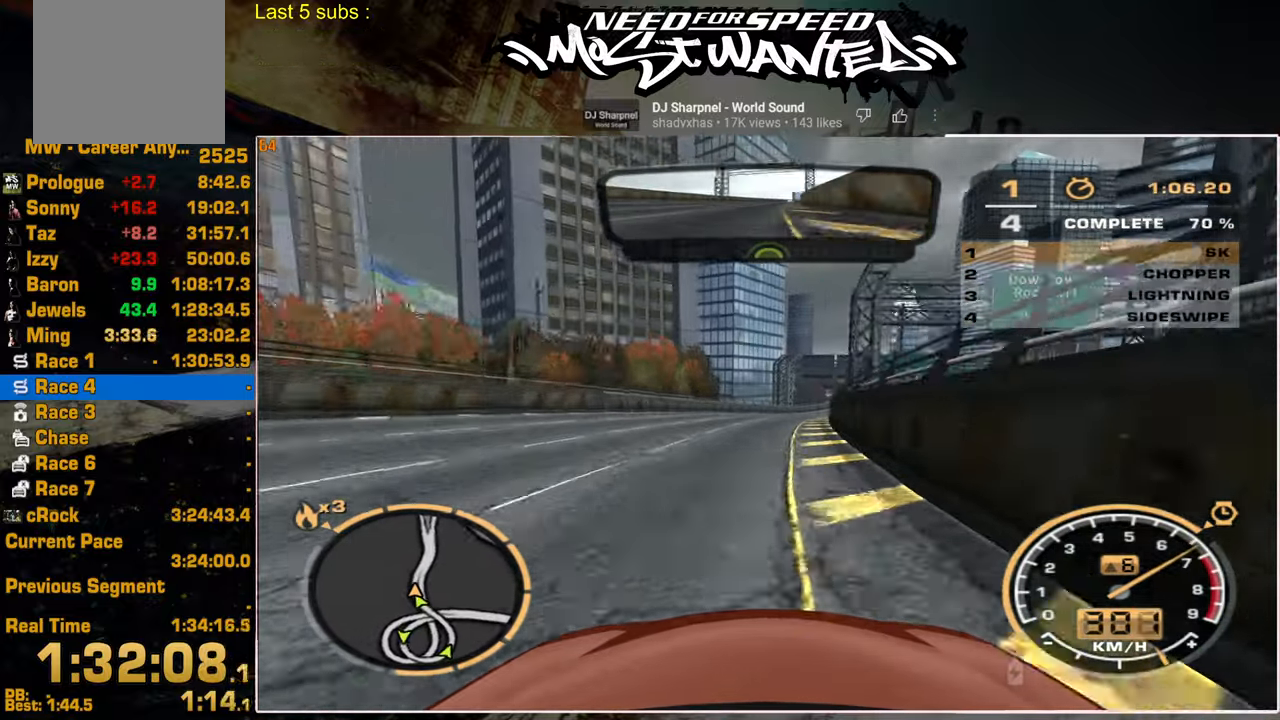
{"buttons": ["R2"], "left_stick": "center", "right_stick": "center", "events": [[384, "left_stick", "center"]]}
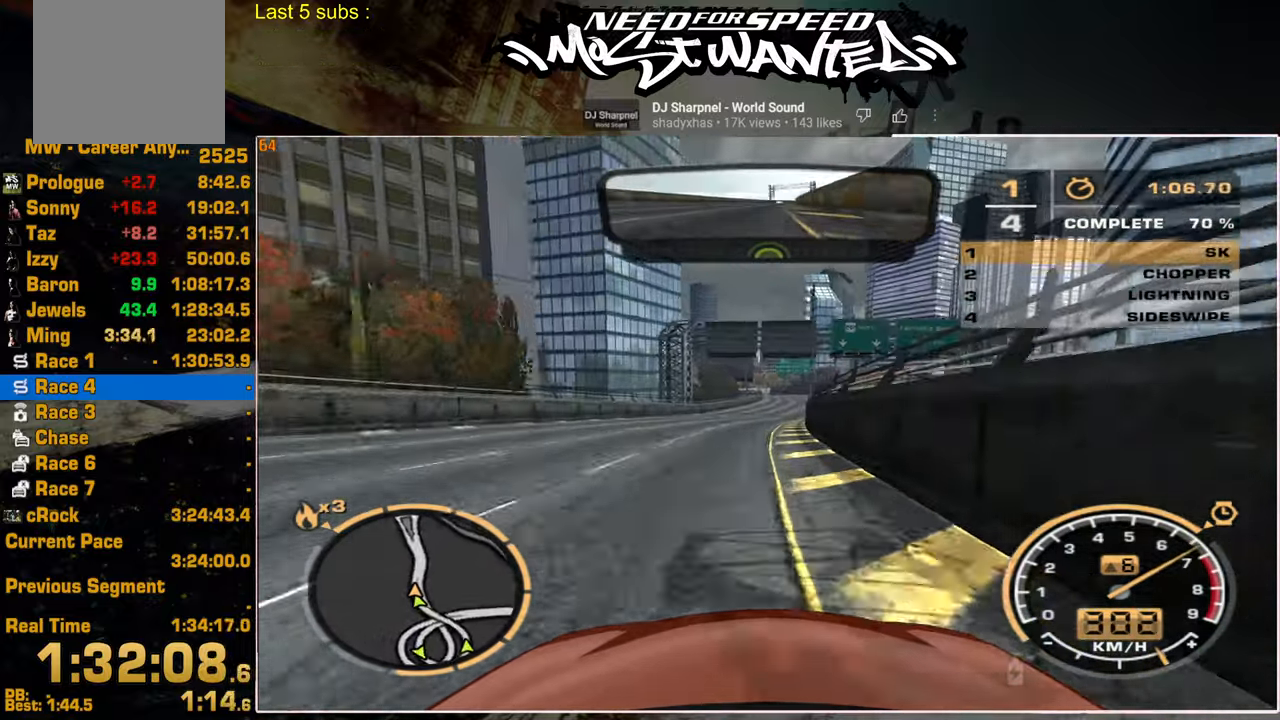
{"buttons": ["R2"], "left_stick": "center", "right_stick": "center", "events": []}